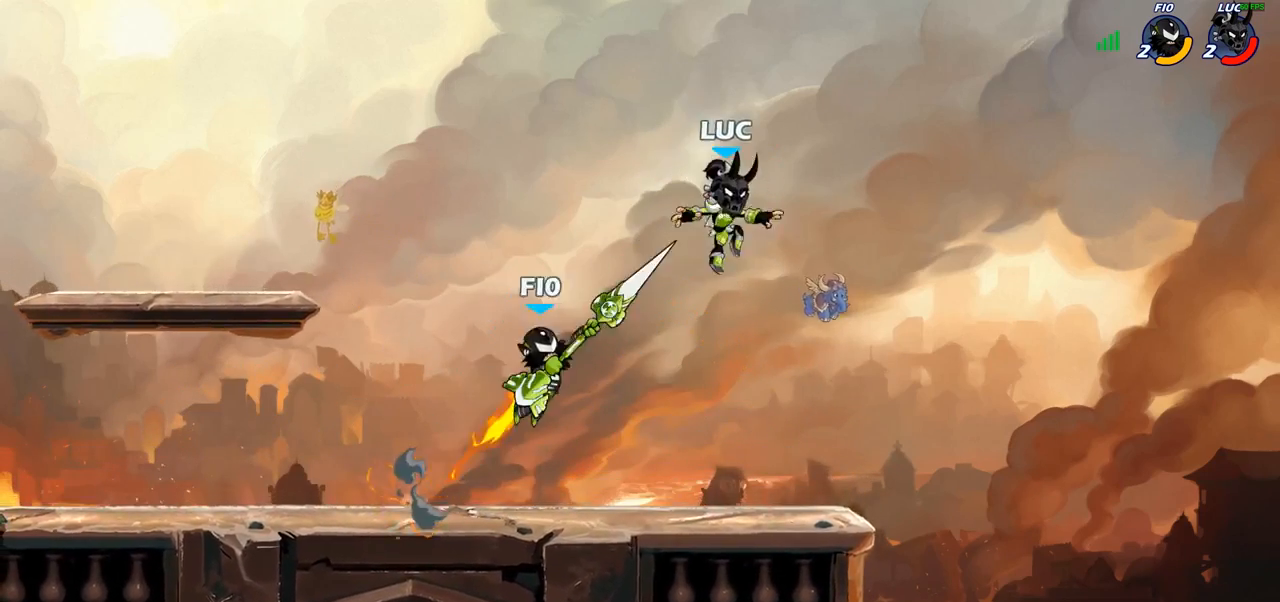
Gameplay with a controller (PlayStation layout); each line is a JSON object with the inputs held at the frame after it. "events" lists button and stick changes between this image and that frame as [ms after this image, input, new state], when the widget could be followed in between.
{"buttons": [], "left_stick": "up-right", "right_stick": "center", "events": [[133, "left_stick", "down-left"], [283, "left_stick", "left"], [417, "left_stick", "up-right"]]}
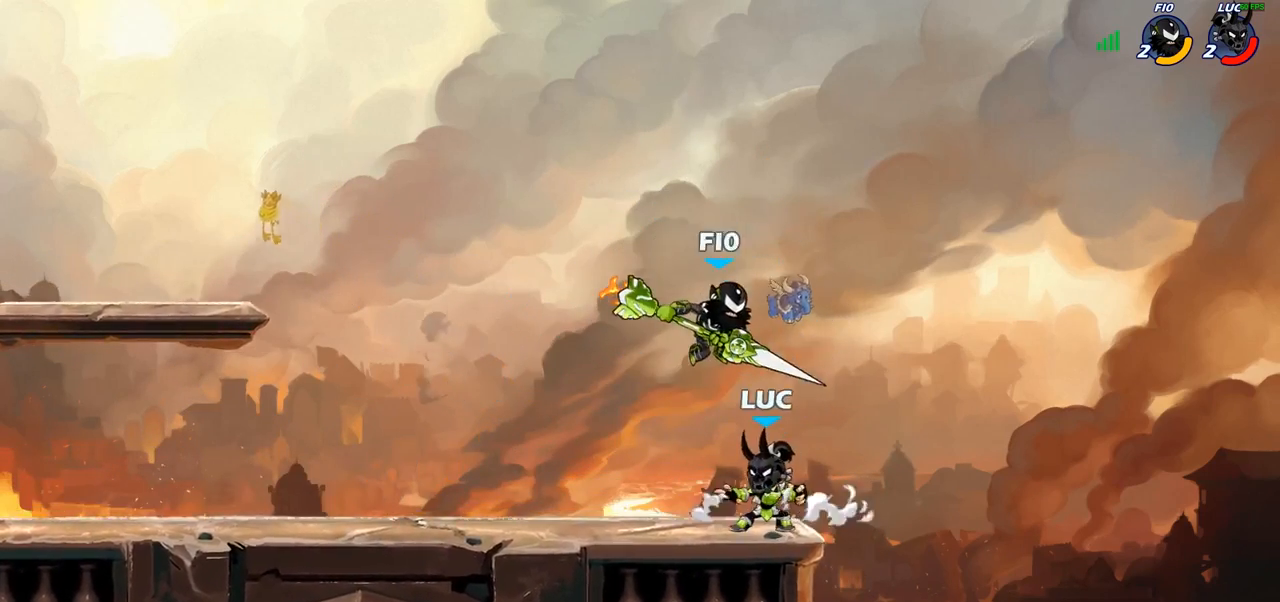
{"buttons": [], "left_stick": "center", "right_stick": "center", "events": [[50, "left_stick", "up-left"], [150, "left_stick", "center"], [217, "R2", "down"], [283, "R1", "down"], [383, "R1", "up"], [400, "R2", "up"]]}
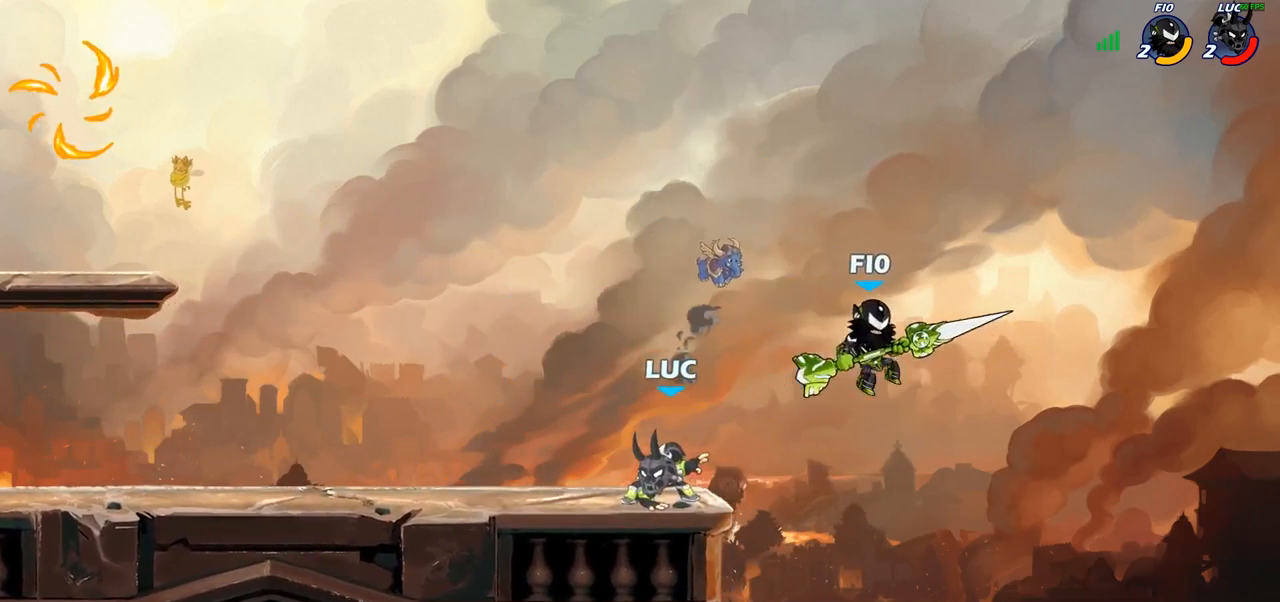
{"buttons": [], "left_stick": "center", "right_stick": "center", "events": [[17, "left_stick", "right"], [167, "SQUARE", "down"], [183, "left_stick", "down"], [267, "SQUARE", "up"], [300, "left_stick", "center"]]}
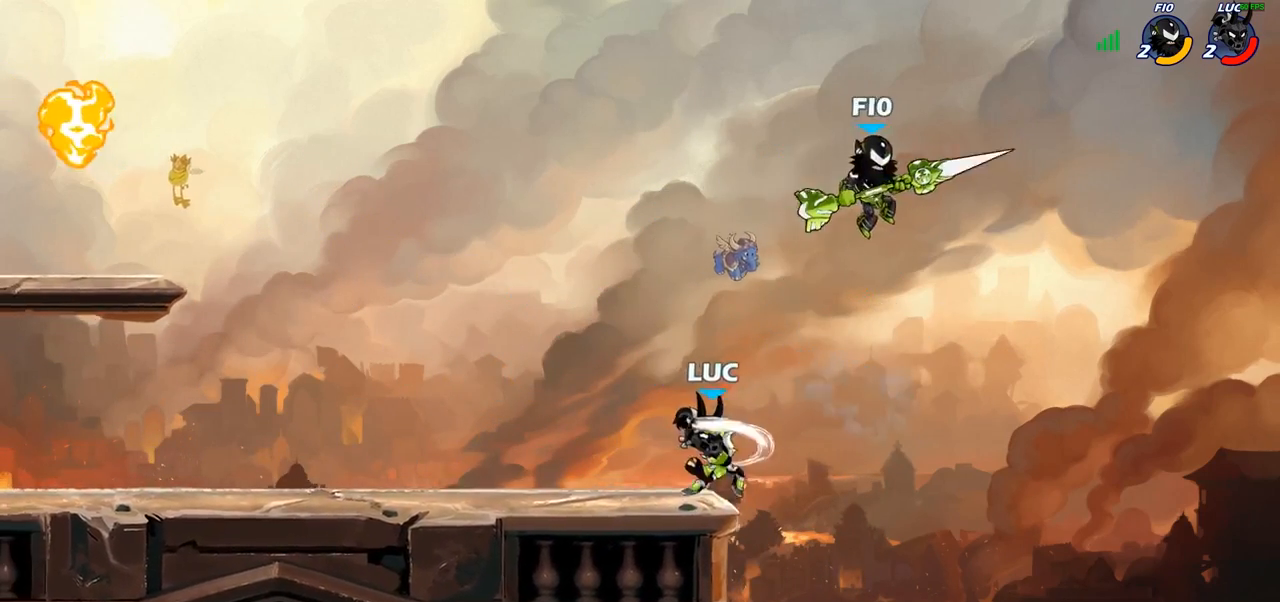
{"buttons": ["R2"], "left_stick": "center", "right_stick": "center", "events": [[333, "R2", "down"], [433, "R1", "down"], [500, "R1", "up"]]}
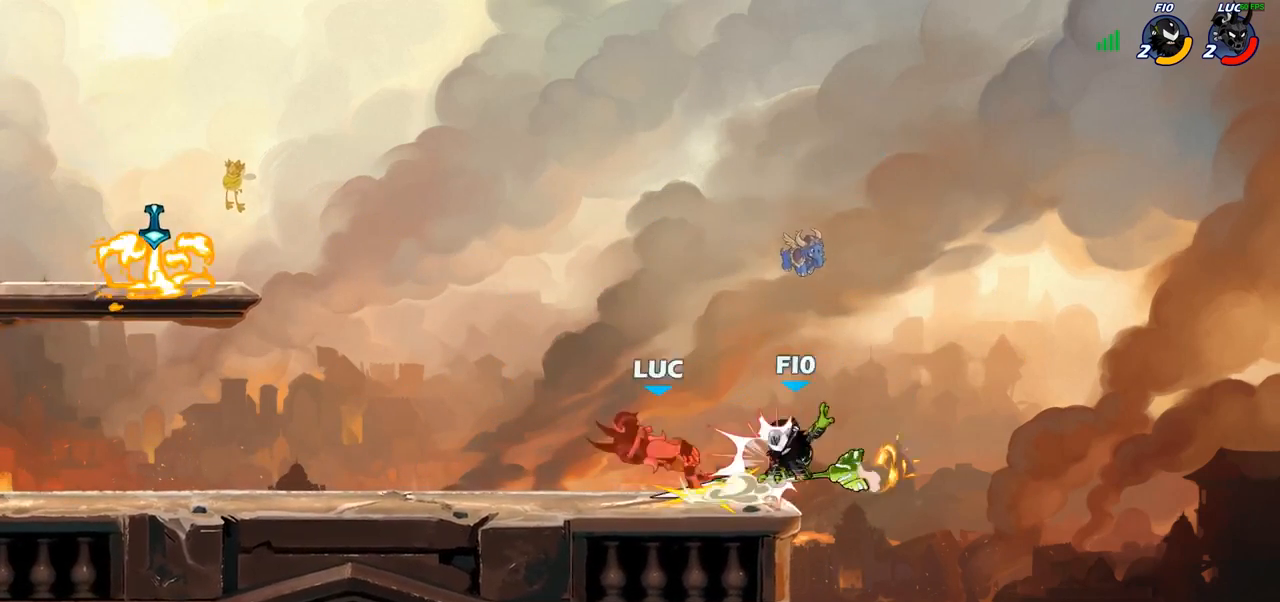
{"buttons": ["R2"], "left_stick": "right", "right_stick": "center", "events": [[17, "R1", "down"], [67, "R1", "up"], [67, "left_stick", "left"], [117, "R2", "up"], [150, "left_stick", "center"], [217, "left_stick", "up-left"], [350, "left_stick", "up-right"], [417, "left_stick", "right"], [500, "R2", "down"]]}
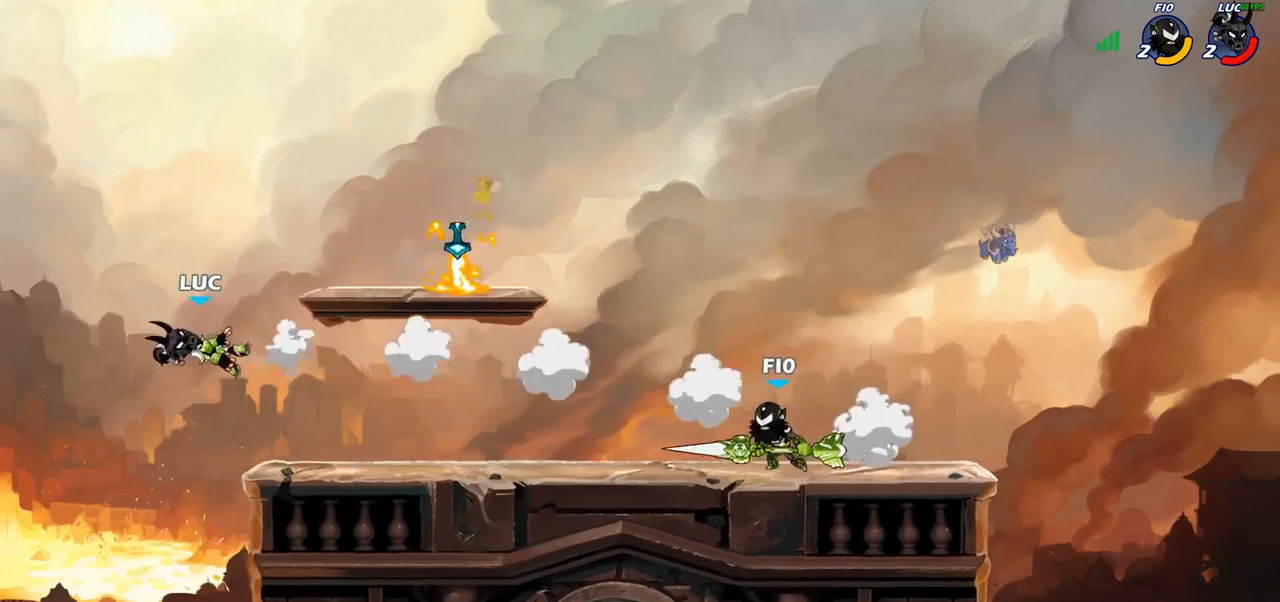
{"buttons": ["CIRCLE"], "left_stick": "right", "right_stick": "center", "events": [[117, "R2", "up"], [200, "R2", "down"], [367, "R2", "up"], [383, "CIRCLE", "down"]]}
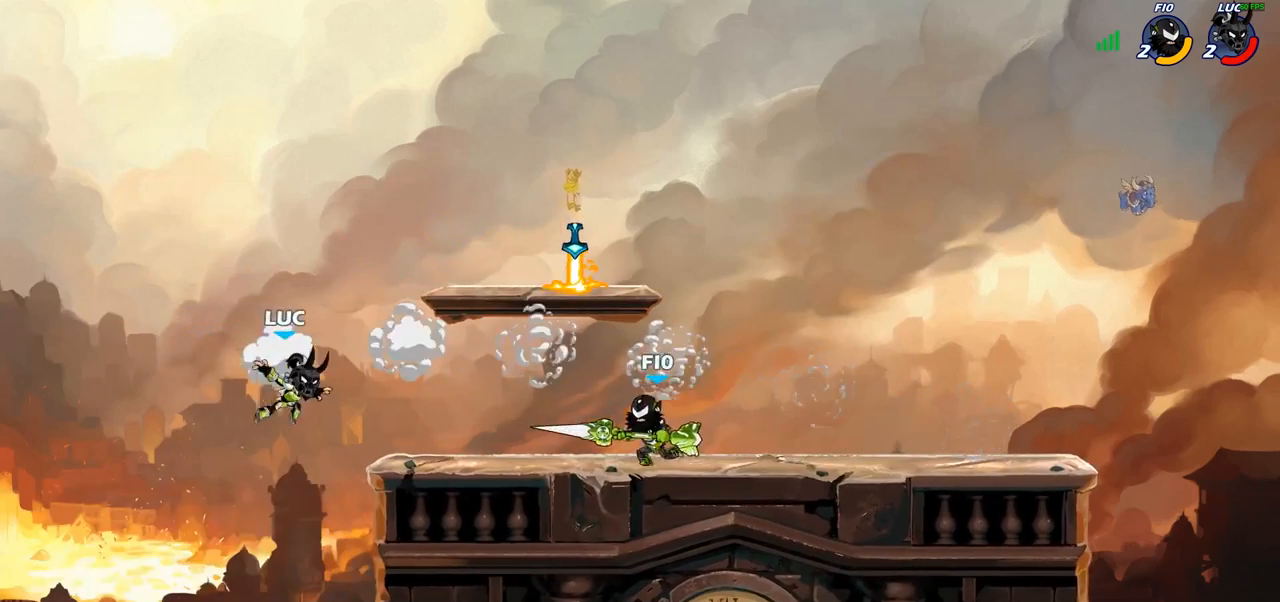
{"buttons": [], "left_stick": "up", "right_stick": "center", "events": [[33, "CIRCLE", "up"], [33, "left_stick", "up-right"], [300, "CIRCLE", "down"], [300, "left_stick", "up"], [400, "left_stick", "up-right"], [417, "CIRCLE", "up"], [500, "left_stick", "up"]]}
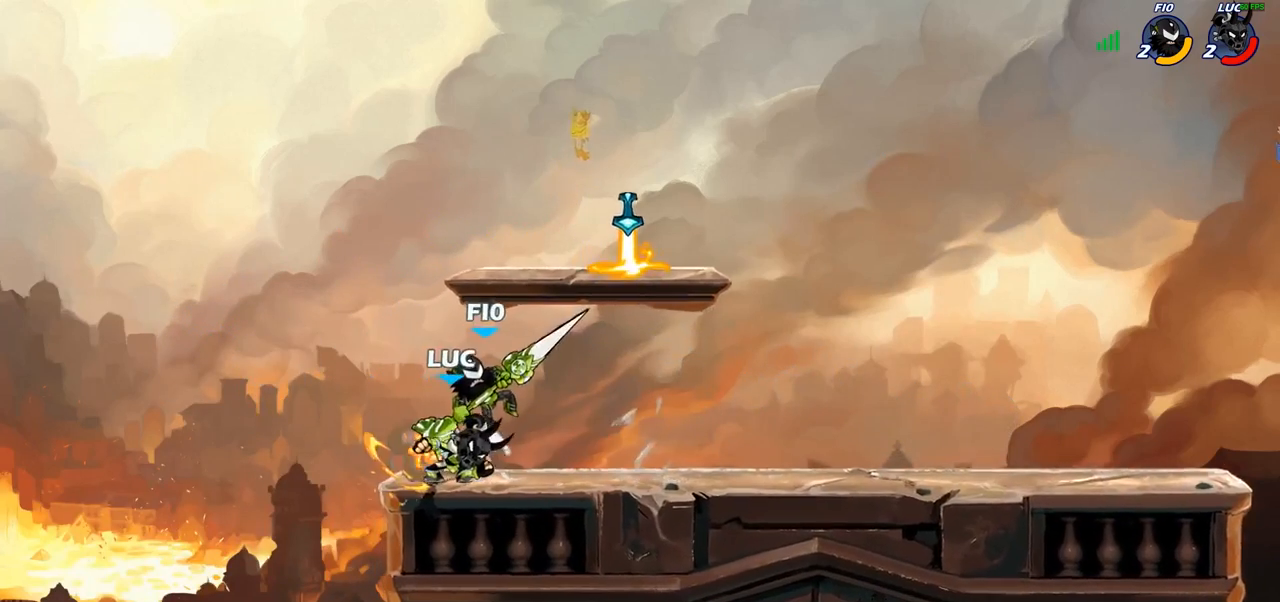
{"buttons": [], "left_stick": "center", "right_stick": "center", "events": [[33, "left_stick", "center"]]}
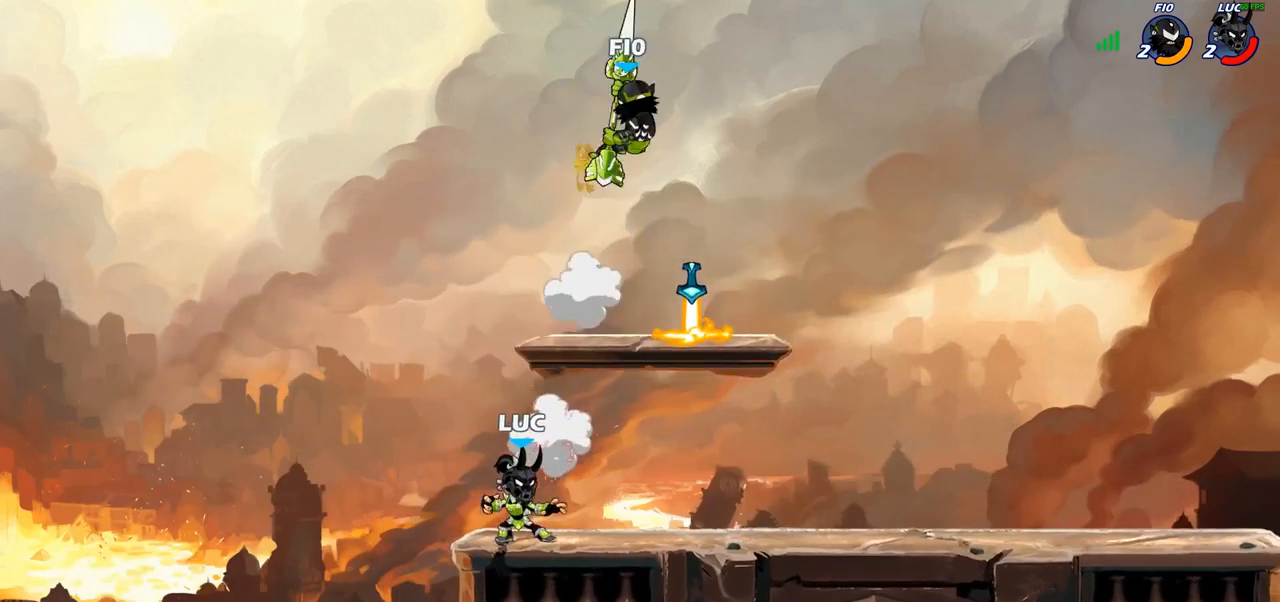
{"buttons": [], "left_stick": "right", "right_stick": "center", "events": [[317, "left_stick", "right"]]}
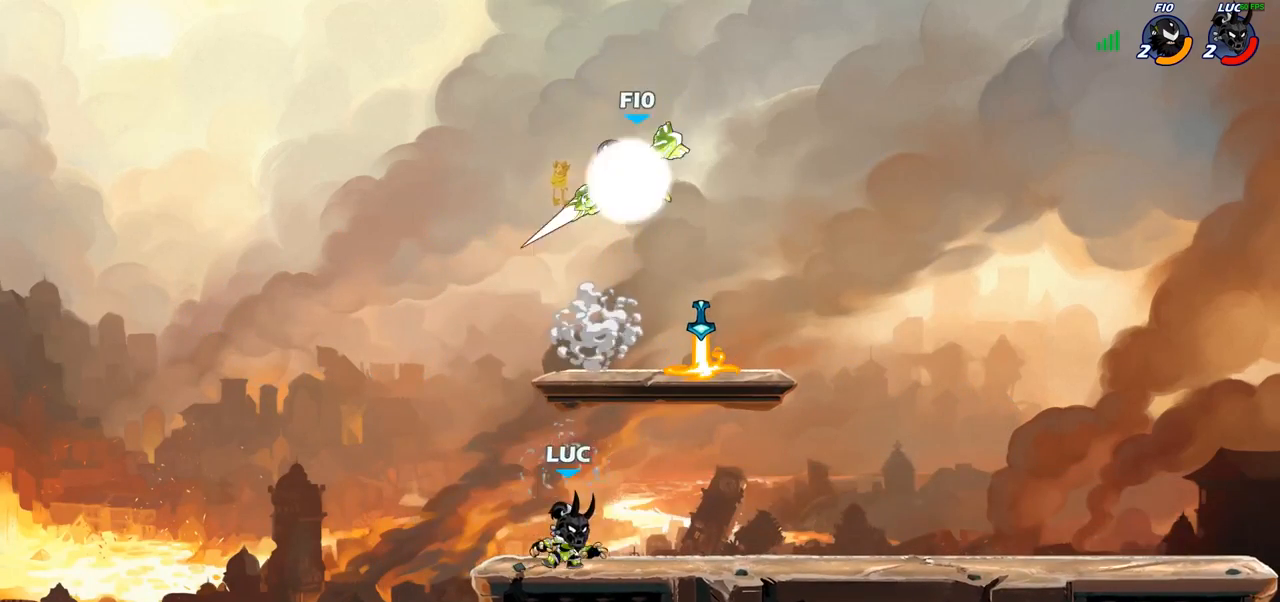
{"buttons": ["CIRCLE"], "left_stick": "up", "right_stick": "center", "events": [[83, "left_stick", "up-left"], [317, "left_stick", "right"], [417, "CROSS", "down"], [433, "left_stick", "up"], [450, "CIRCLE", "down"], [450, "CROSS", "up"]]}
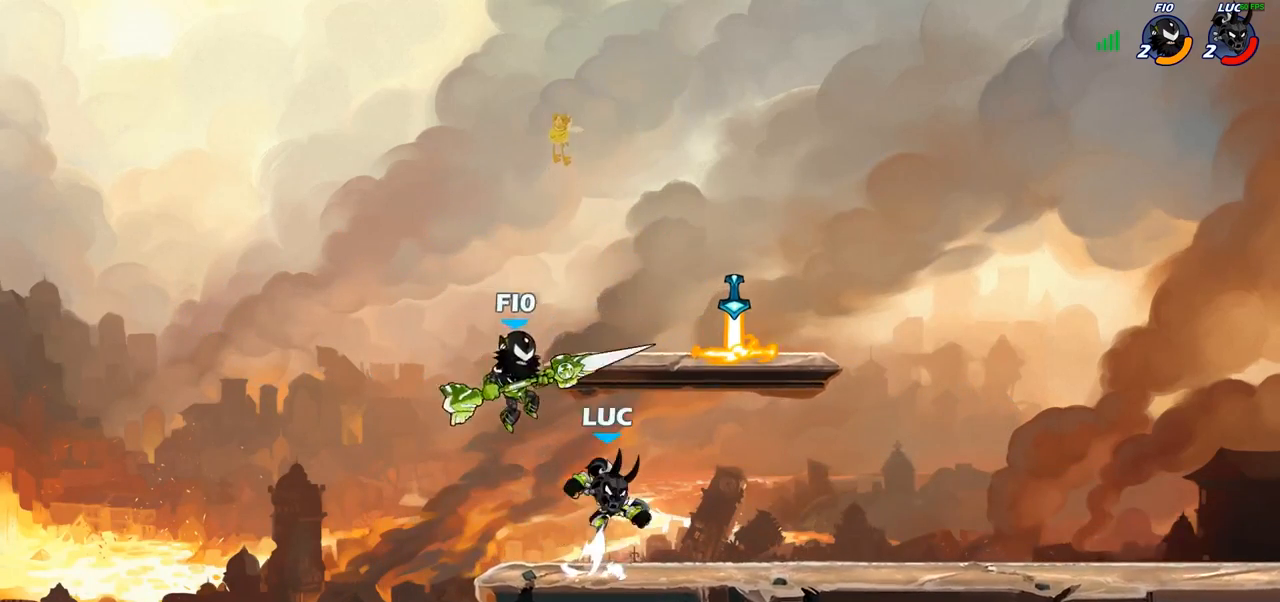
{"buttons": [], "left_stick": "center", "right_stick": "center", "events": [[50, "CIRCLE", "up"], [100, "left_stick", "left"], [367, "left_stick", "up-right"], [467, "left_stick", "center"]]}
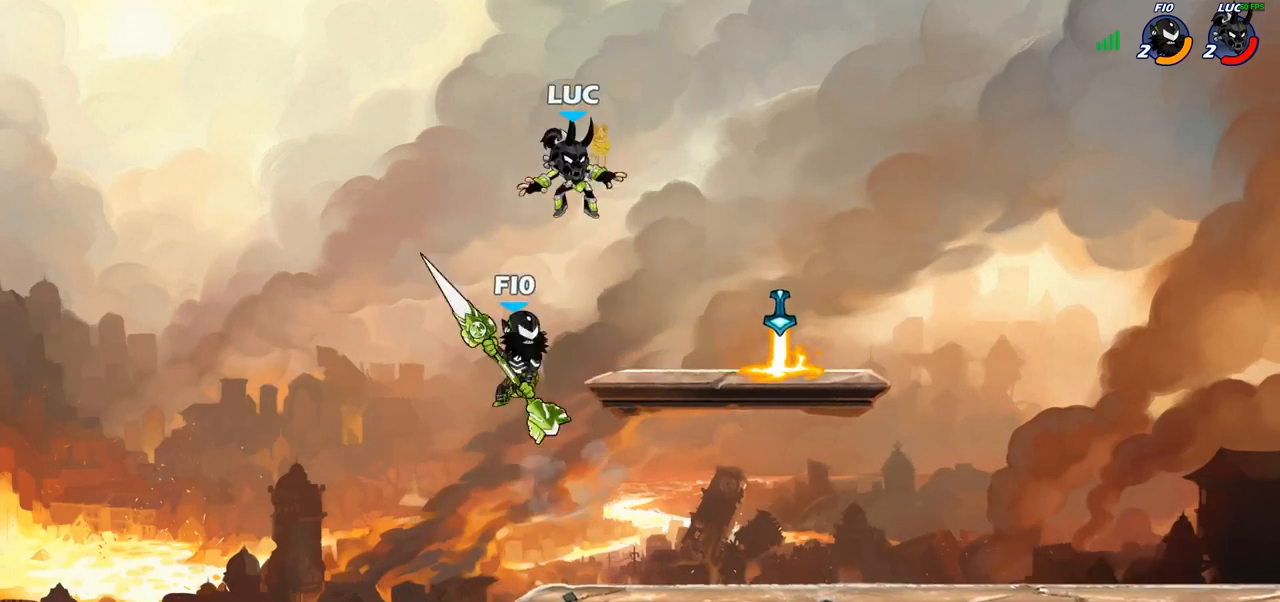
{"buttons": [], "left_stick": "left", "right_stick": "center", "events": [[33, "left_stick", "right"], [167, "left_stick", "down"], [317, "left_stick", "down-left"], [500, "left_stick", "left"]]}
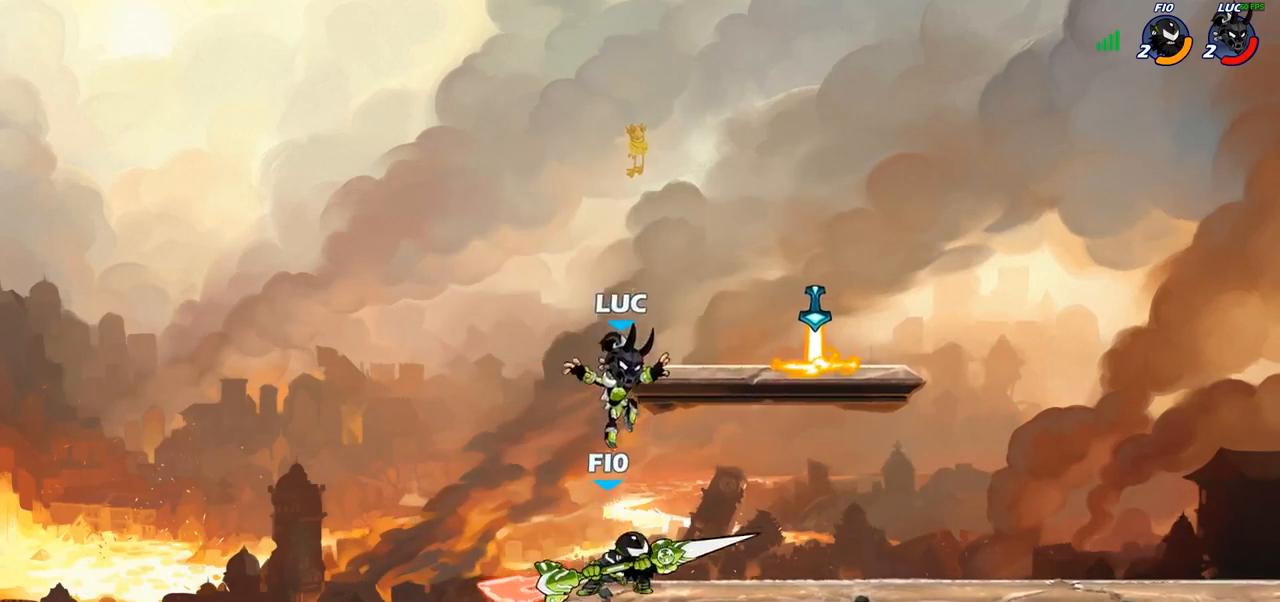
{"buttons": [], "left_stick": "right", "right_stick": "center", "events": [[17, "left_stick", "up"], [50, "R2", "down"], [250, "R2", "up"], [267, "left_stick", "down-right"], [433, "left_stick", "right"]]}
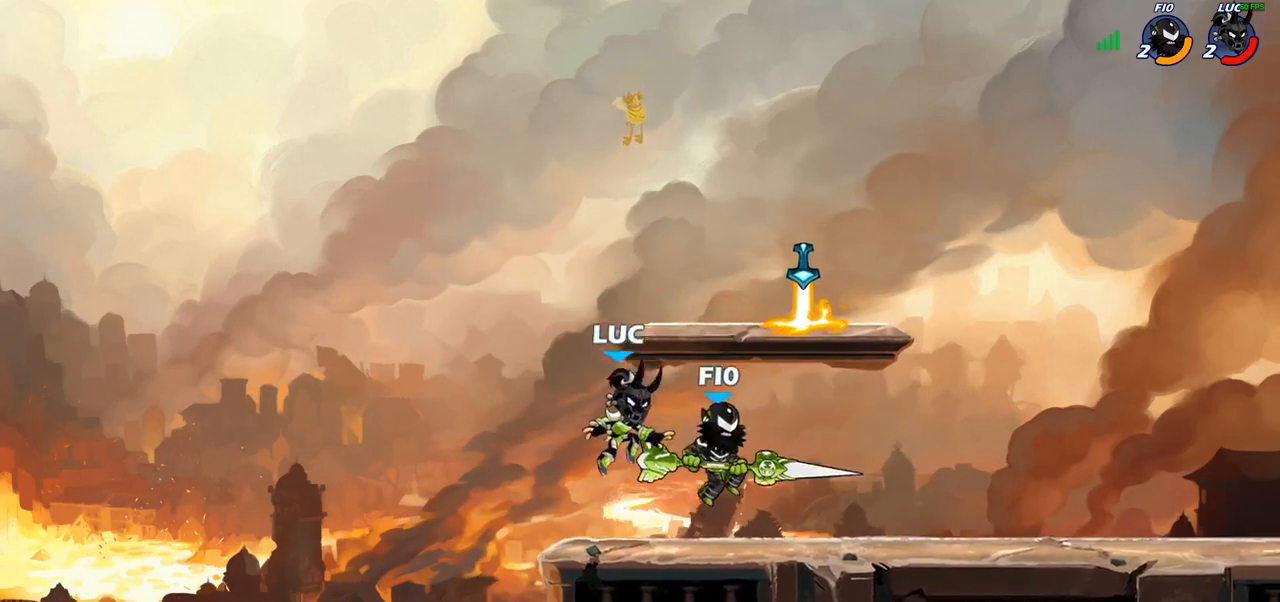
{"buttons": [], "left_stick": "center", "right_stick": "center", "events": [[33, "SQUARE", "down"], [67, "left_stick", "center"], [117, "SQUARE", "up"], [200, "SQUARE", "down"], [300, "SQUARE", "up"], [383, "SQUARE", "down"], [483, "SQUARE", "up"]]}
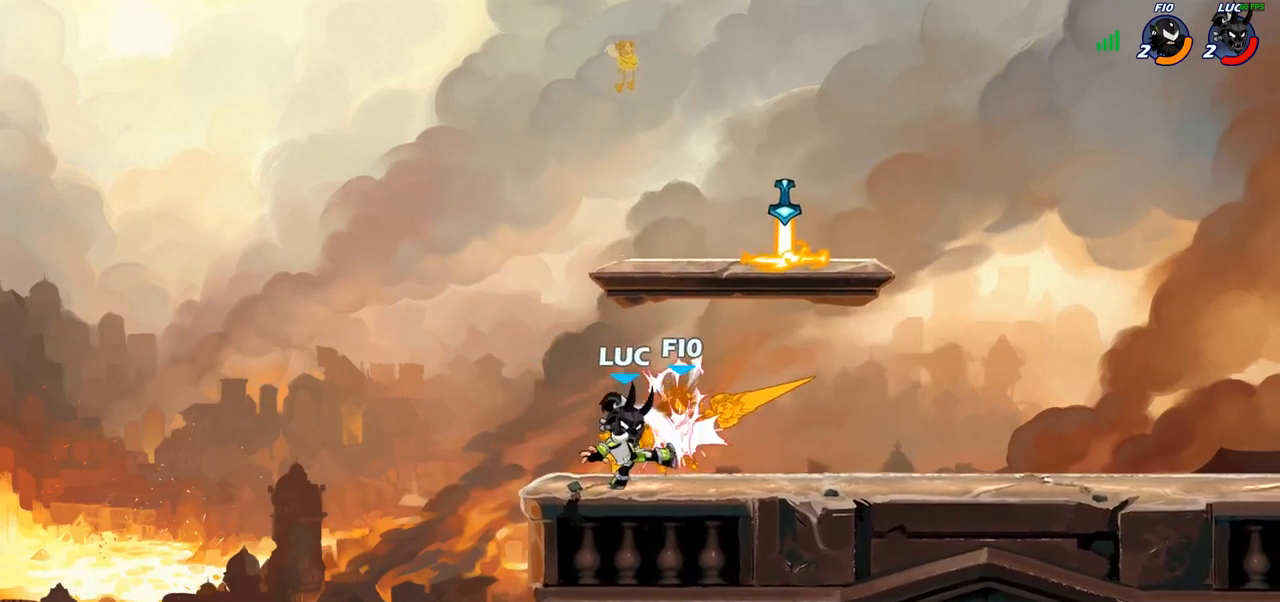
{"buttons": [], "left_stick": "right", "right_stick": "center", "events": [[67, "SQUARE", "down"], [183, "SQUARE", "up"], [450, "left_stick", "right"]]}
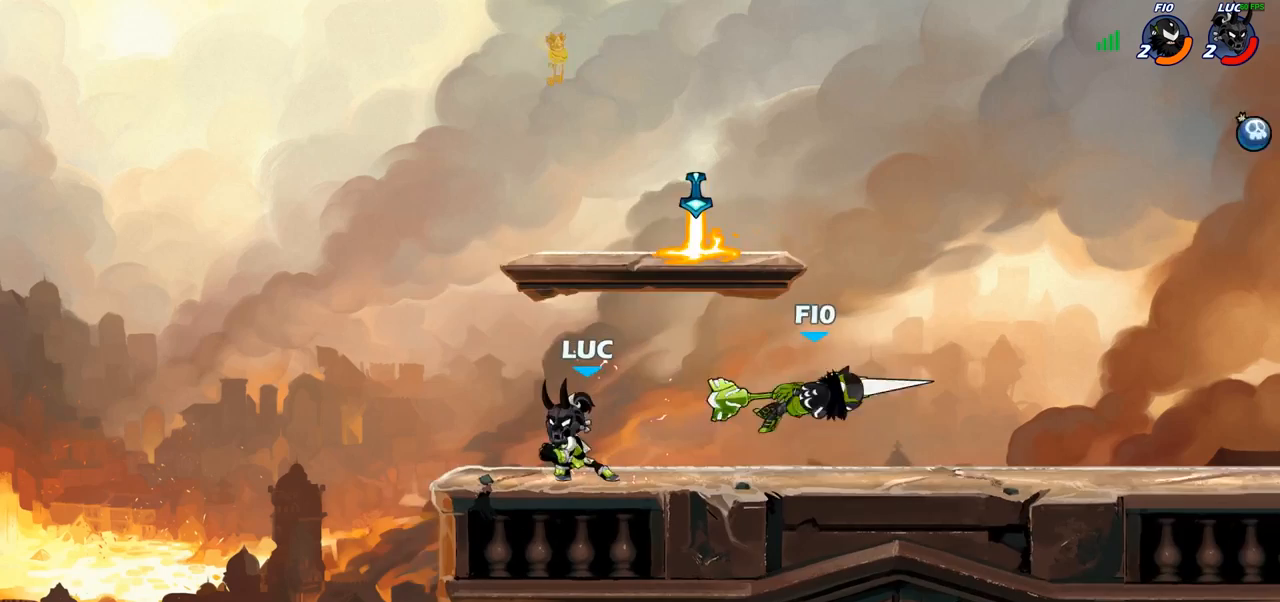
{"buttons": [], "left_stick": "down-left", "right_stick": "center", "events": [[100, "CROSS", "down"], [117, "left_stick", "up-right"], [233, "CROSS", "up"], [267, "left_stick", "up-left"], [350, "R1", "down"], [400, "left_stick", "down-left"], [450, "R1", "up"]]}
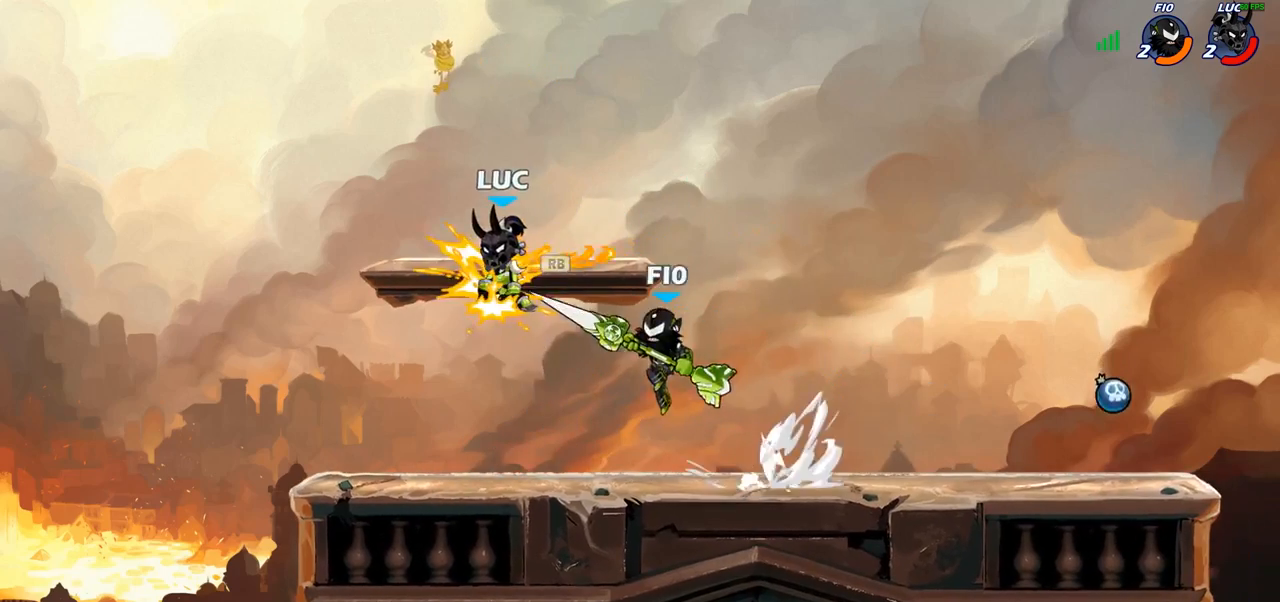
{"buttons": [], "left_stick": "center", "right_stick": "center", "events": [[150, "left_stick", "down-right"], [183, "SQUARE", "down"], [233, "SQUARE", "up"], [233, "left_stick", "center"]]}
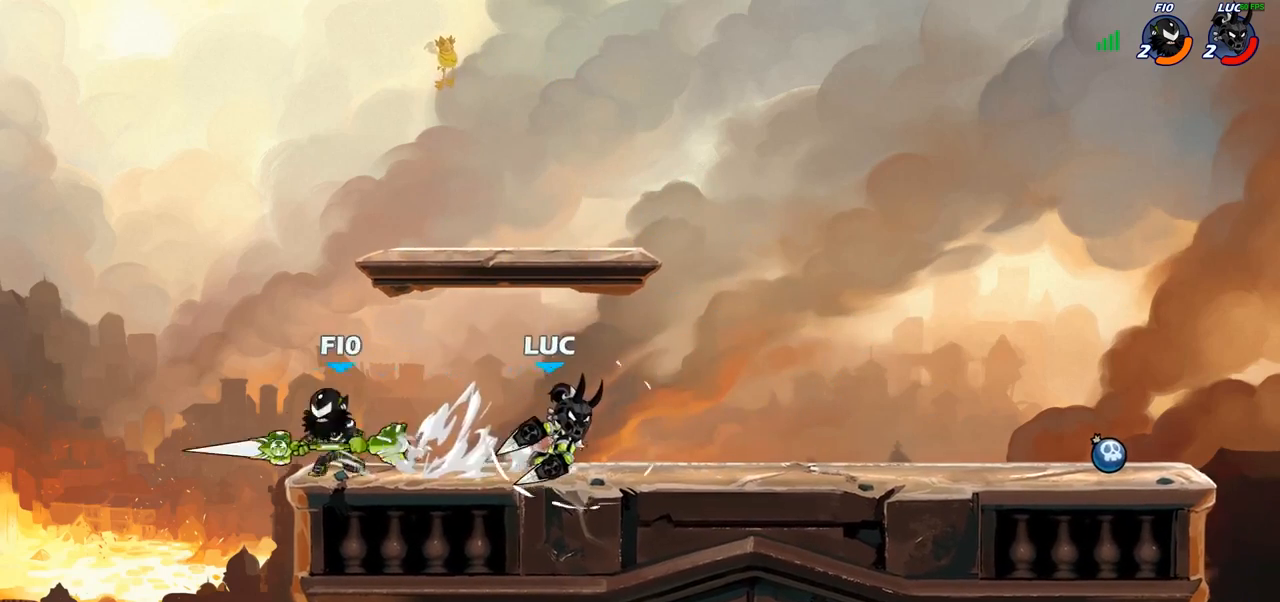
{"buttons": [], "left_stick": "left", "right_stick": "center", "events": [[150, "left_stick", "right"], [300, "CROSS", "down"], [383, "left_stick", "up"], [400, "CROSS", "up"], [467, "left_stick", "left"]]}
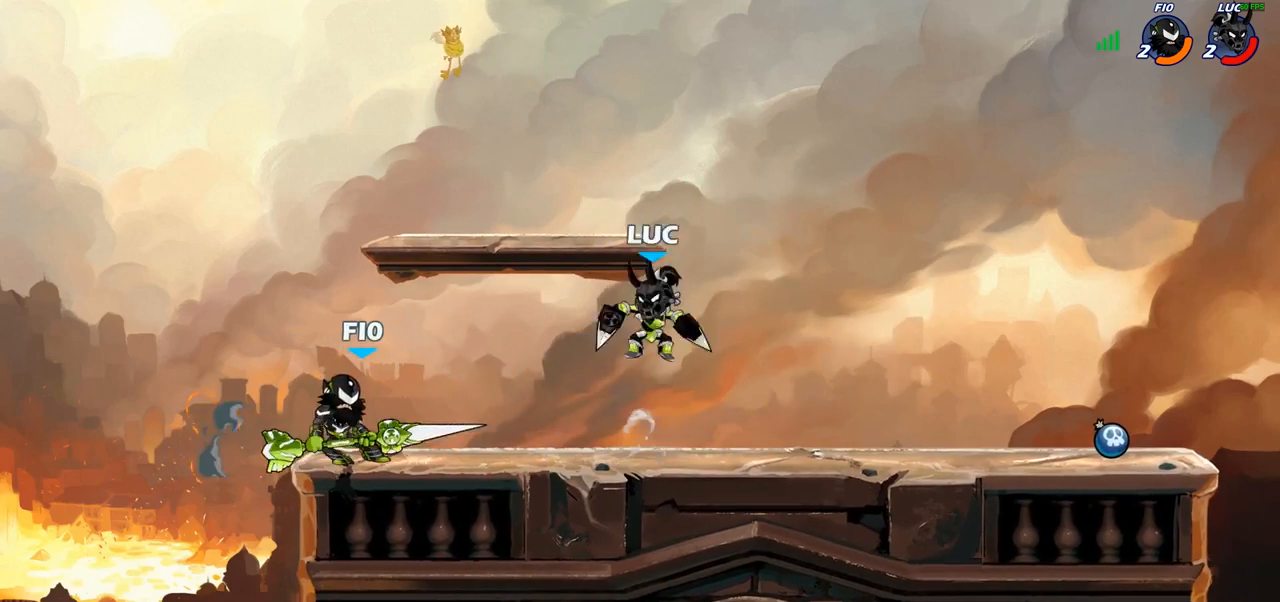
{"buttons": [], "left_stick": "center", "right_stick": "center", "events": [[17, "left_stick", "down-left"], [200, "left_stick", "center"], [250, "R2", "down"], [317, "left_stick", "left"], [333, "CIRCLE", "down"], [350, "R2", "up"], [417, "CIRCLE", "up"], [417, "left_stick", "center"]]}
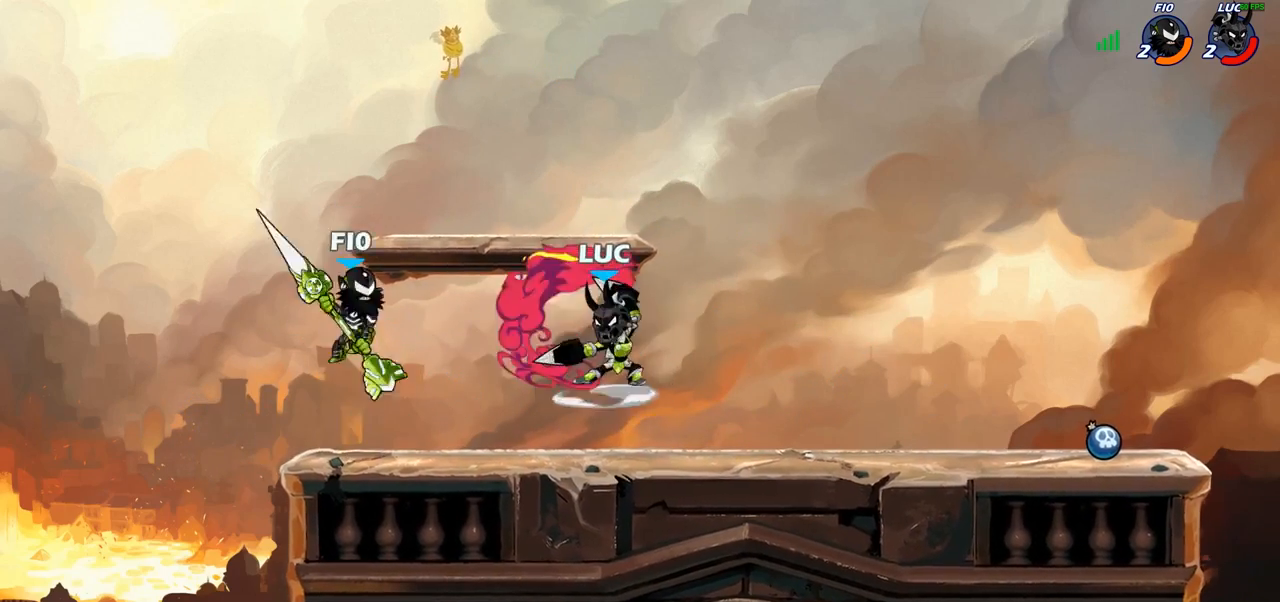
{"buttons": [], "left_stick": "center", "right_stick": "center", "events": [[67, "left_stick", "left"], [367, "left_stick", "center"]]}
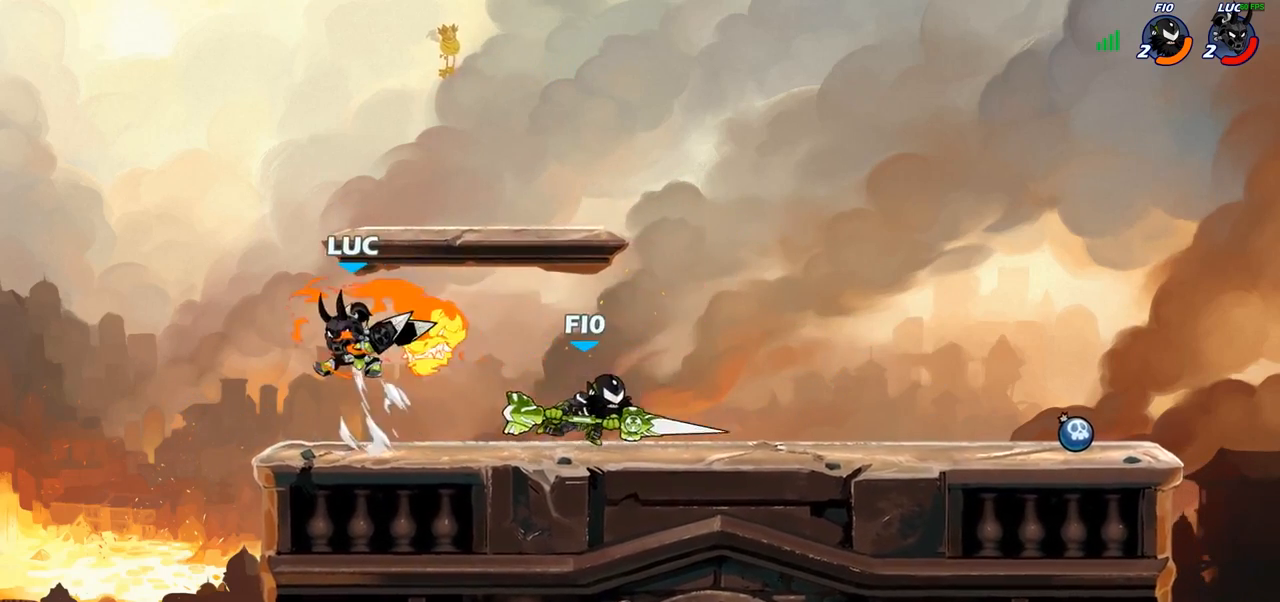
{"buttons": [], "left_stick": "up-left", "right_stick": "center", "events": [[367, "left_stick", "up-left"]]}
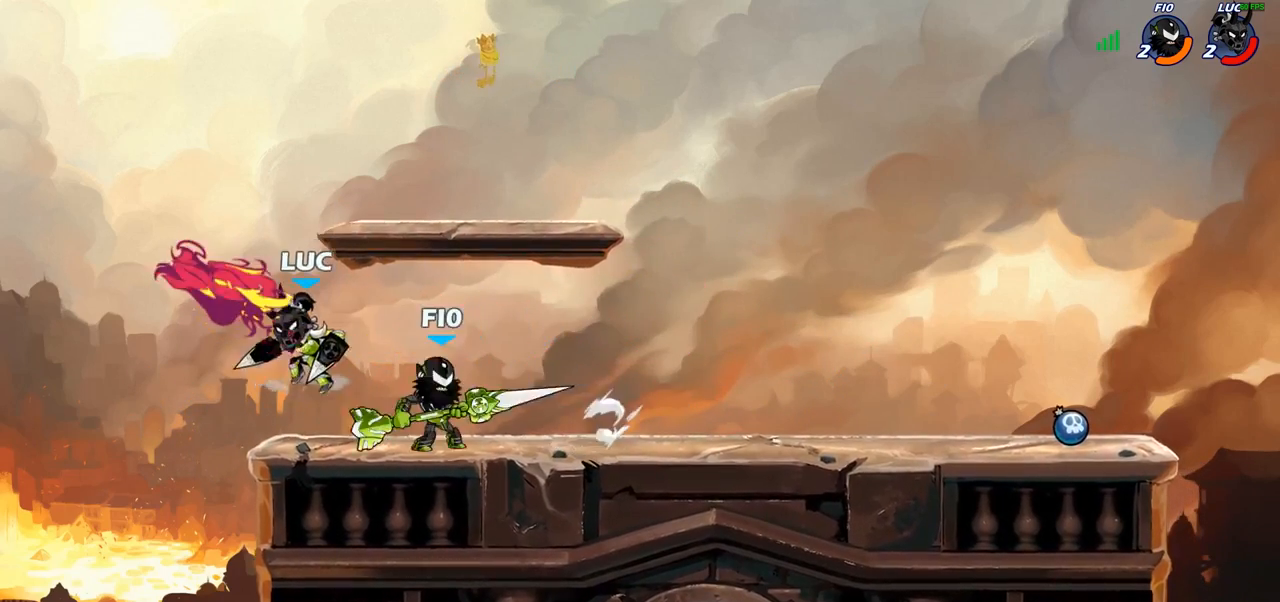
{"buttons": [], "left_stick": "right", "right_stick": "center", "events": [[17, "CROSS", "down"], [167, "R2", "down"], [183, "CROSS", "up"], [333, "R2", "up"], [350, "left_stick", "up-right"], [450, "left_stick", "right"]]}
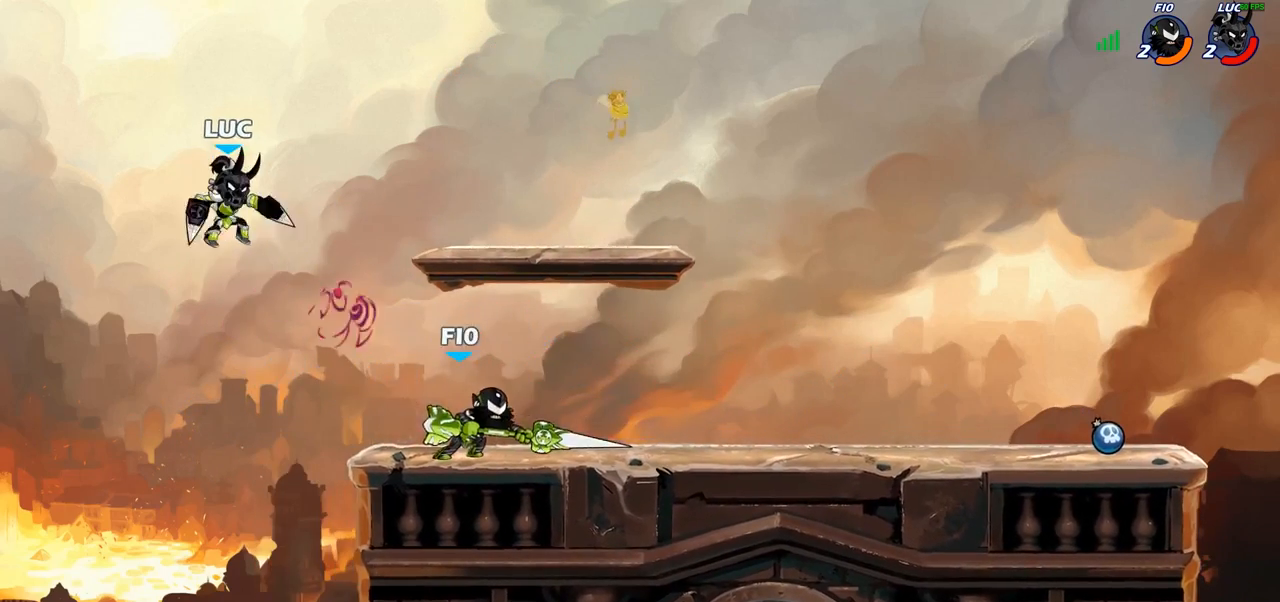
{"buttons": [], "left_stick": "center", "right_stick": "center", "events": [[317, "SQUARE", "down"], [417, "SQUARE", "up"], [417, "left_stick", "up"], [483, "left_stick", "center"]]}
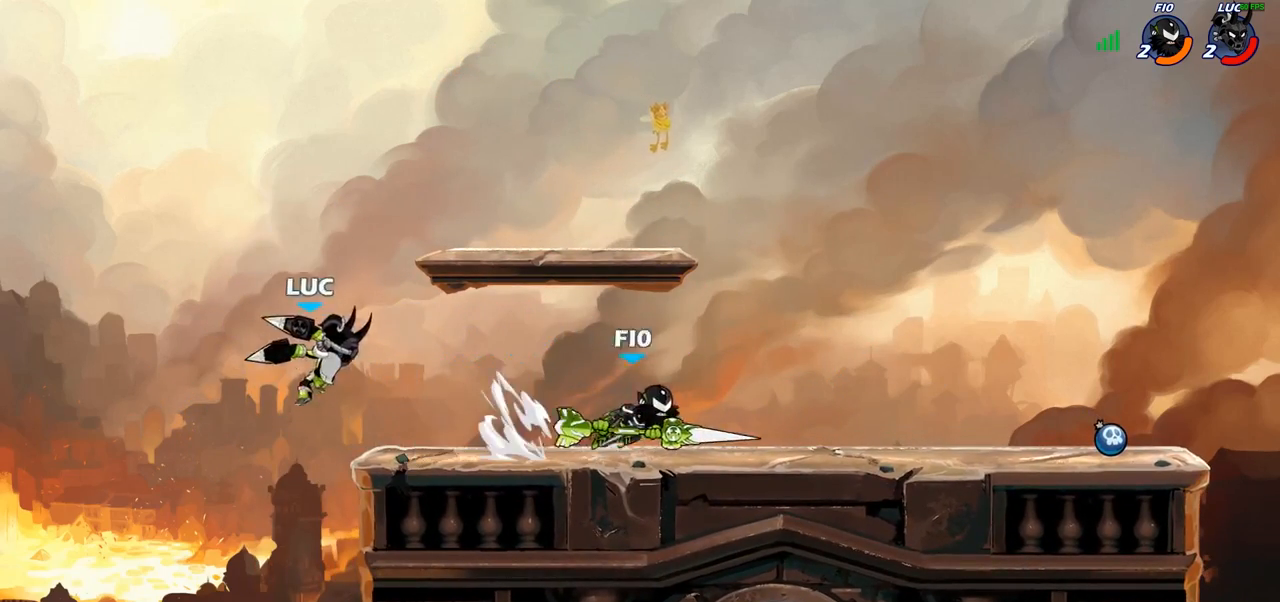
{"buttons": [], "left_stick": "up-left", "right_stick": "center", "events": [[183, "left_stick", "up-left"]]}
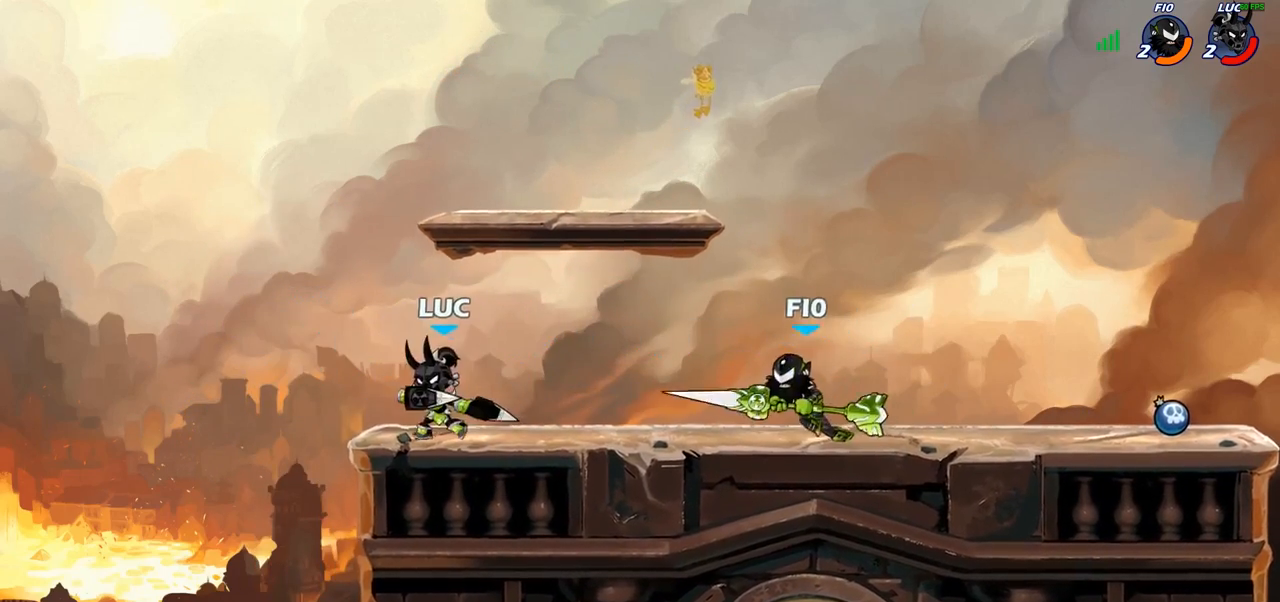
{"buttons": [], "left_stick": "center", "right_stick": "center", "events": [[133, "left_stick", "up-right"], [250, "left_stick", "up-left"], [400, "left_stick", "center"]]}
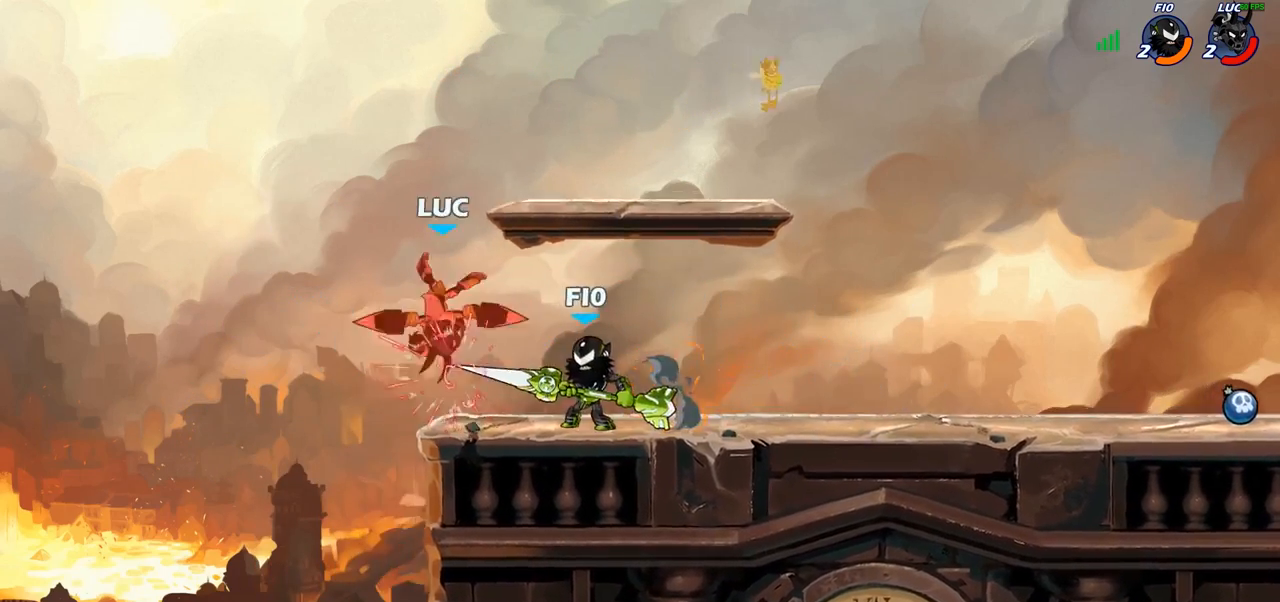
{"buttons": [], "left_stick": "down-left", "right_stick": "center", "events": [[83, "left_stick", "up-right"], [133, "R2", "down"], [367, "R2", "up"], [383, "left_stick", "down"], [450, "left_stick", "down-left"]]}
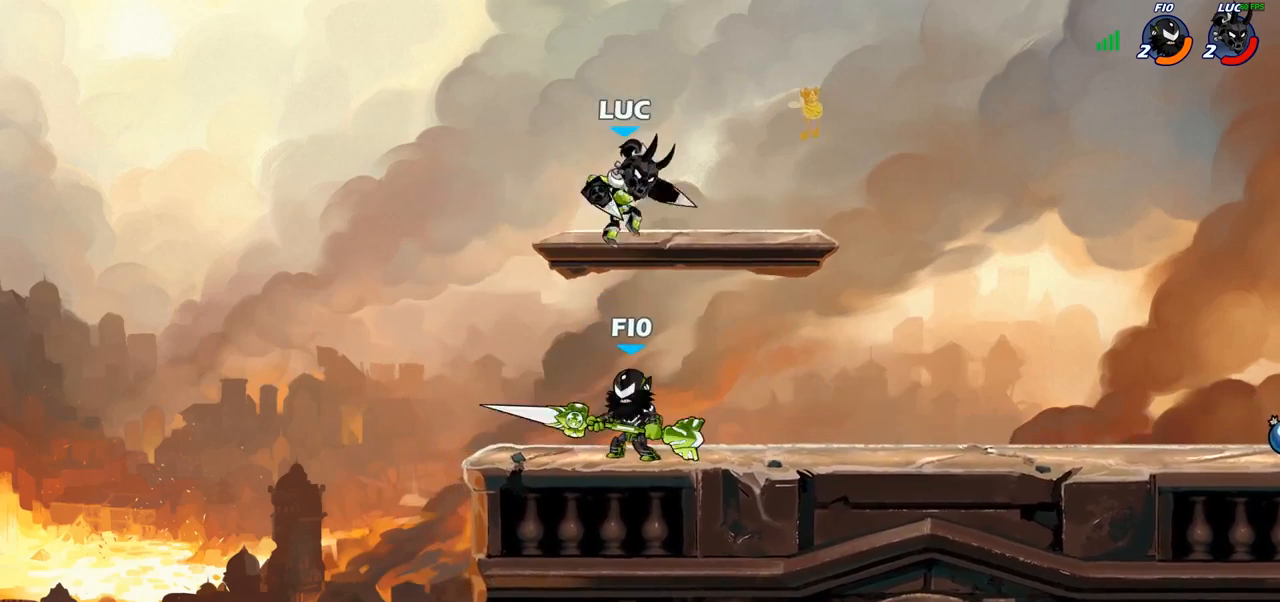
{"buttons": [], "left_stick": "up-left", "right_stick": "center", "events": [[83, "left_stick", "center"], [117, "SQUARE", "down"], [200, "SQUARE", "up"], [267, "left_stick", "left"], [317, "left_stick", "center"], [367, "left_stick", "right"], [433, "left_stick", "up-left"]]}
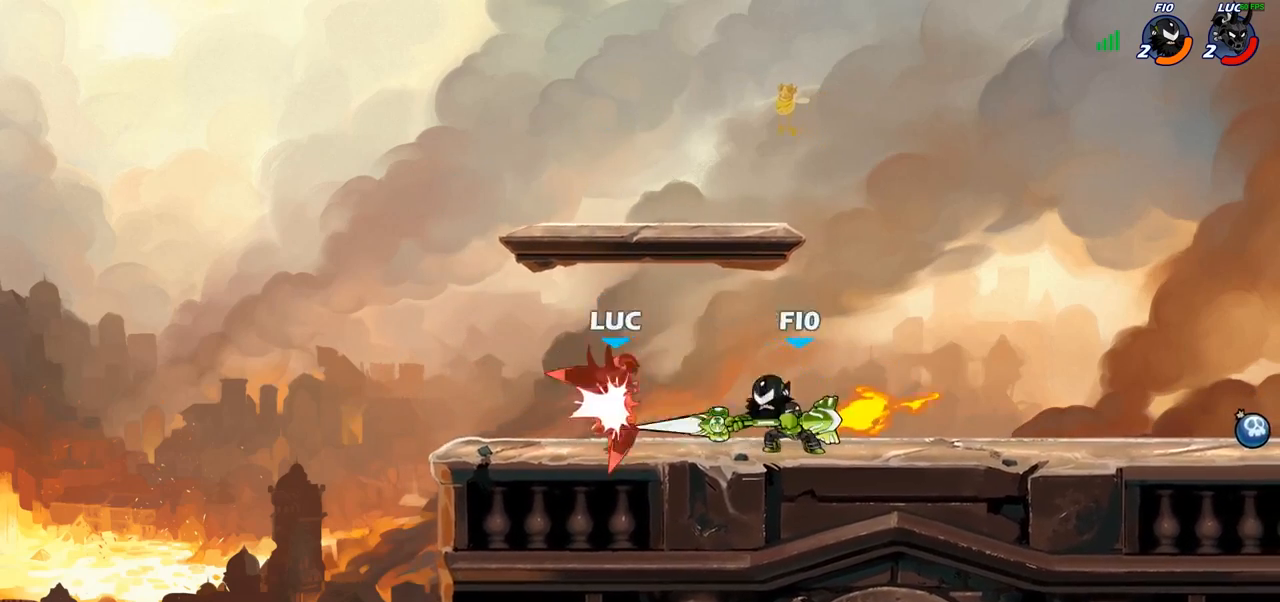
{"buttons": ["CROSS", "R2"], "left_stick": "up-right", "right_stick": "center", "events": [[317, "left_stick", "center"], [350, "CROSS", "down"], [383, "R2", "down"], [417, "left_stick", "up-right"]]}
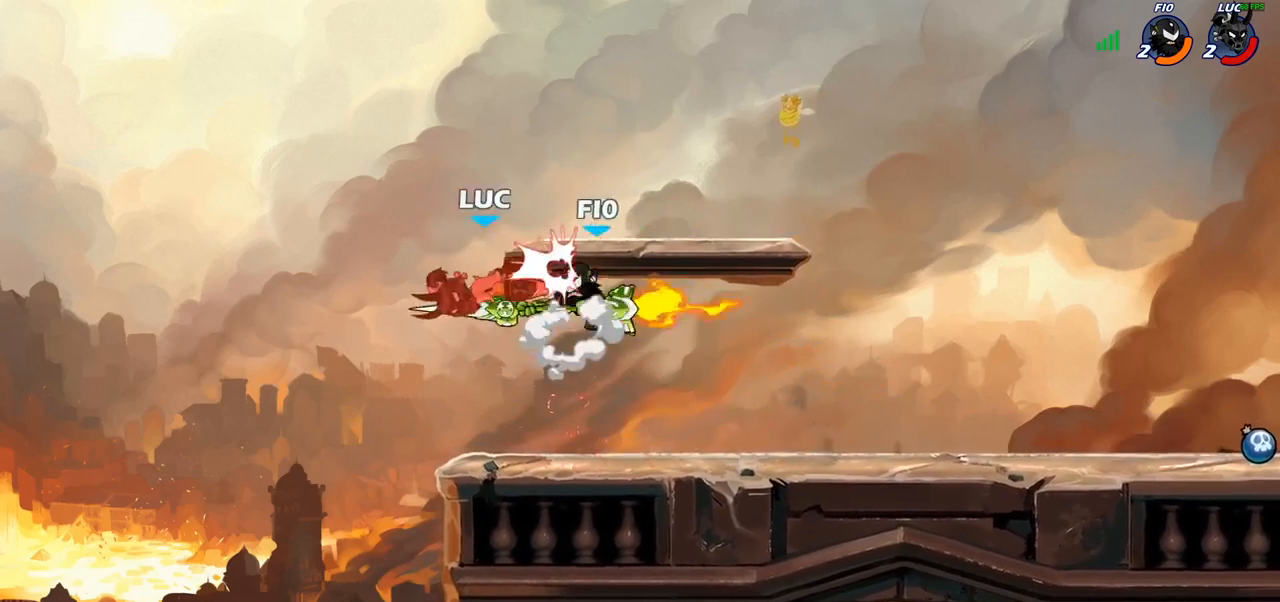
{"buttons": [], "left_stick": "up-right", "right_stick": "center", "events": [[50, "CROSS", "up"], [183, "R2", "up"]]}